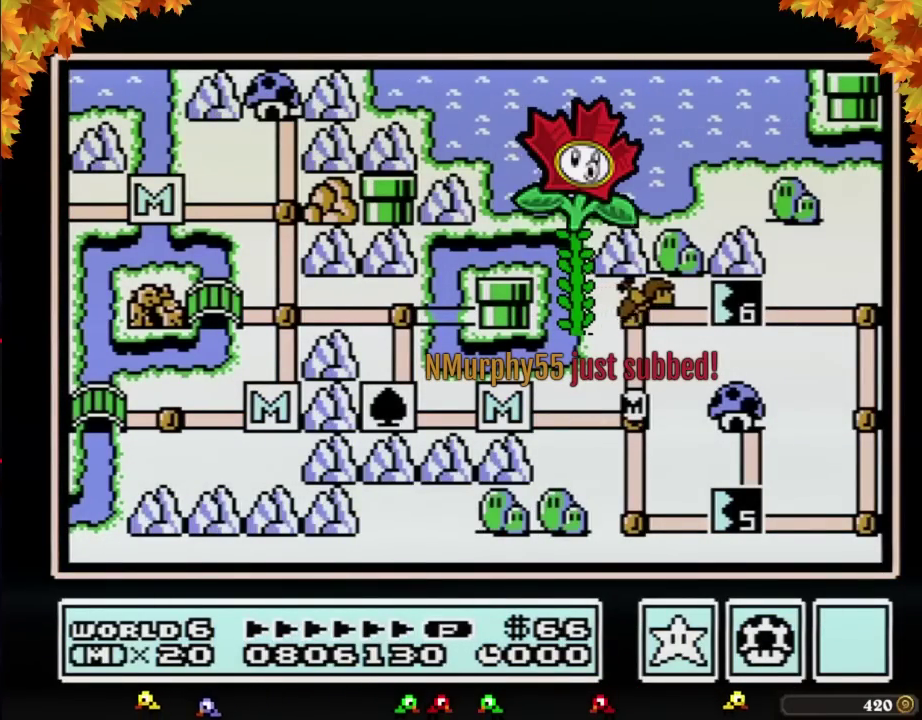
Gameplay with a controller (Nintendo layout); each line is a JSON object with the inputs held at the frame after it. "events" lists button and stick changes between this image and that frame as [ms after this image, input, new state], when the widget could be followed in between. Not read: L3 R3.
{"buttons": ["DPAD_UP"], "events": [[417, "DPAD_UP", "down"]]}
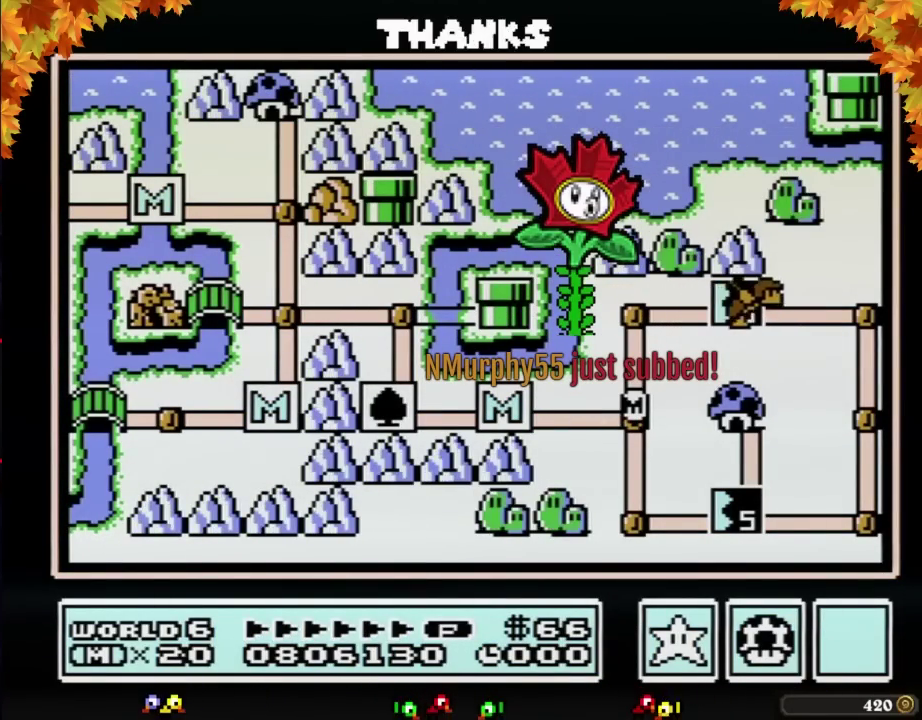
{"buttons": ["DPAD_UP"], "events": []}
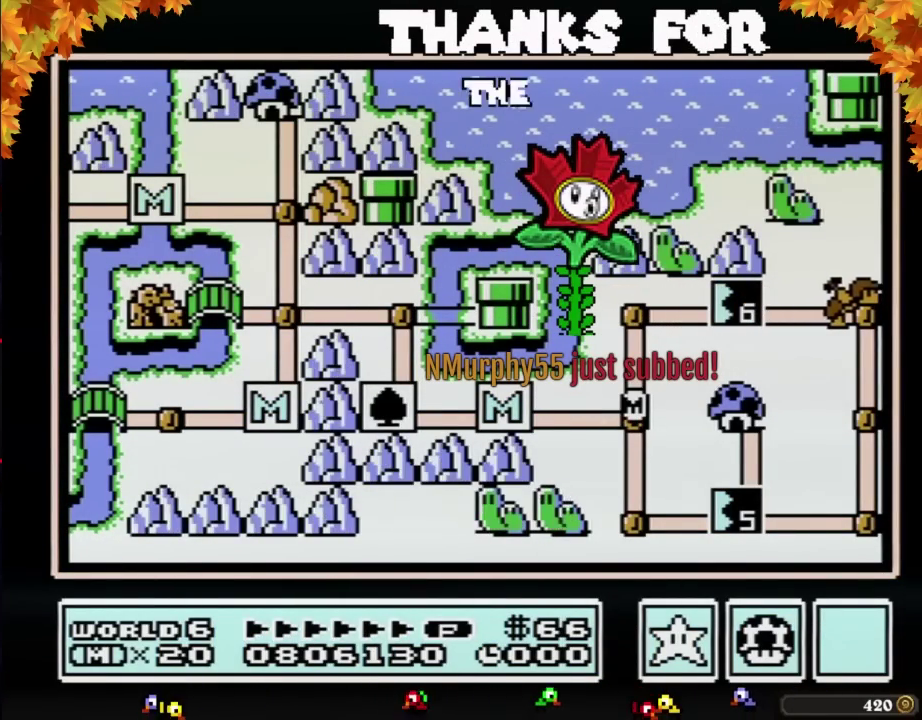
{"buttons": ["DPAD_RIGHT"], "events": [[417, "DPAD_UP", "up"], [483, "DPAD_RIGHT", "down"]]}
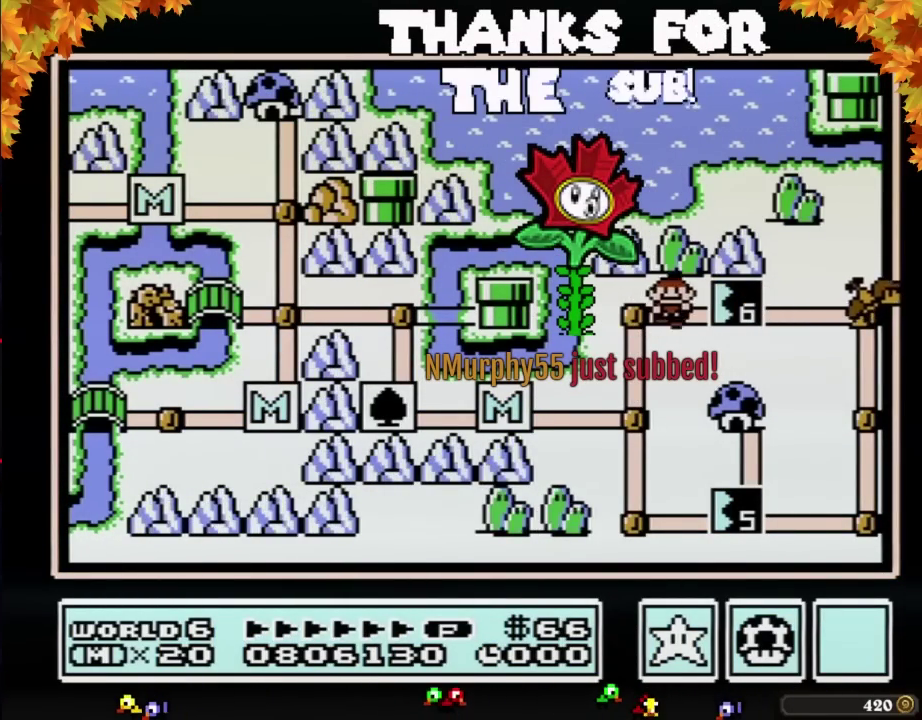
{"buttons": ["DPAD_RIGHT"], "events": []}
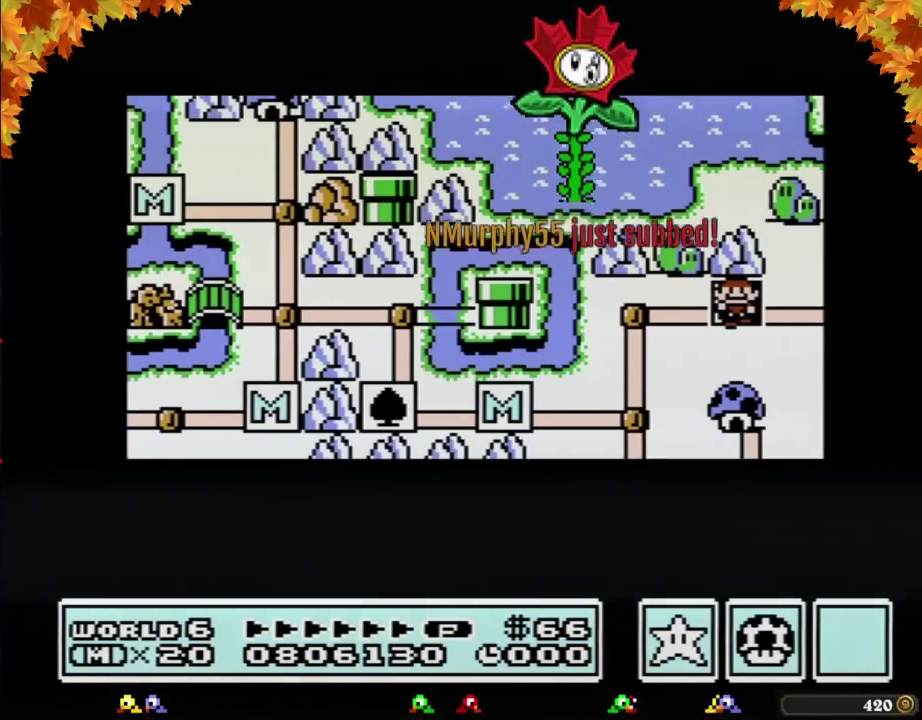
{"buttons": ["DPAD_RIGHT"], "events": []}
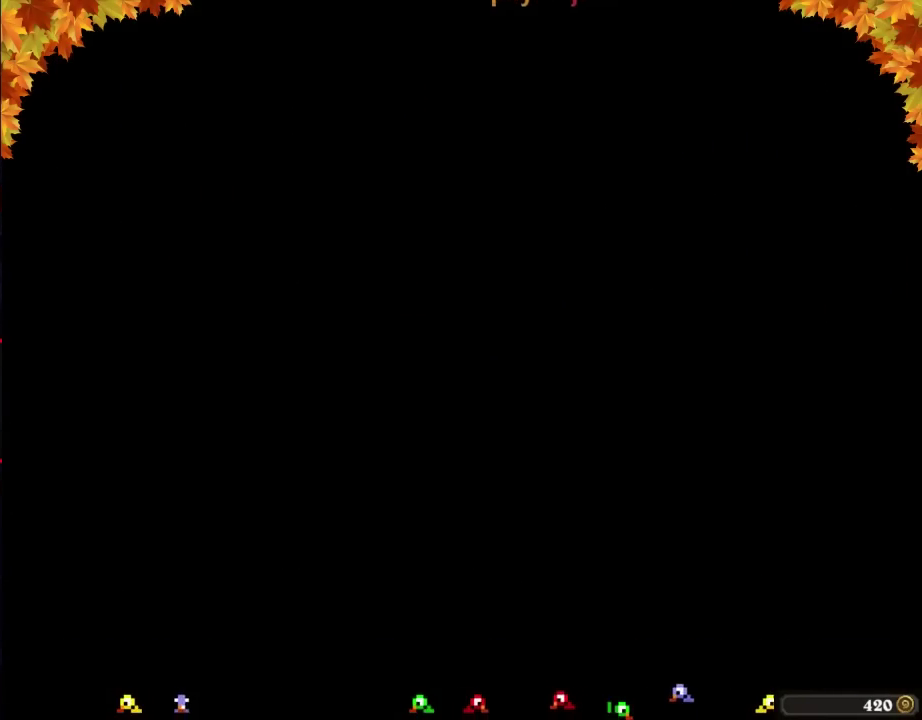
{"buttons": ["B", "DPAD_RIGHT"], "events": [[250, "DPAD_RIGHT", "up"], [317, "B", "down"], [317, "DPAD_RIGHT", "down"]]}
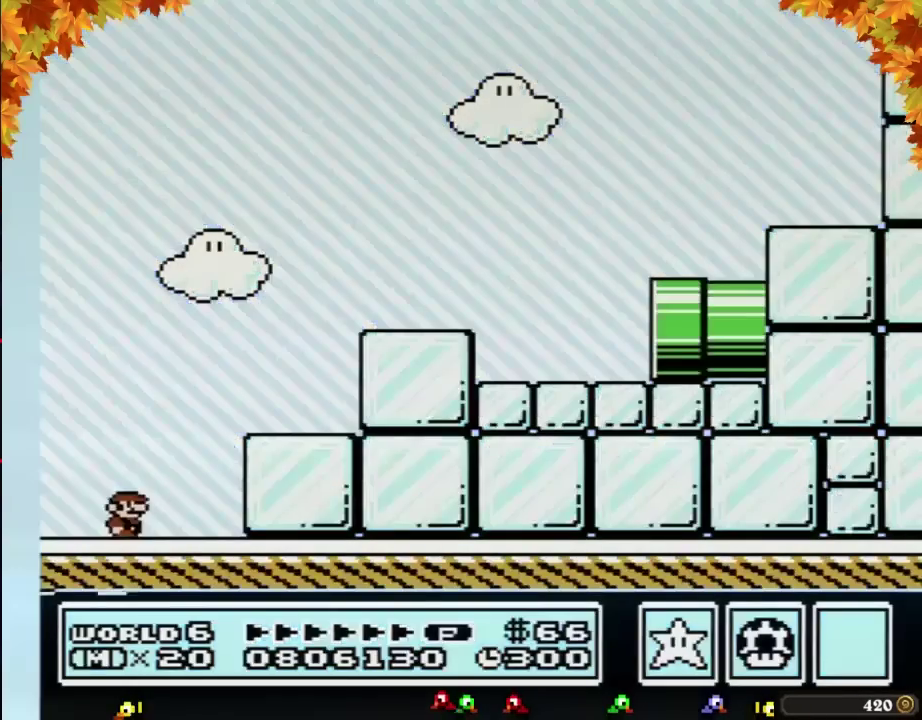
{"buttons": ["A", "B", "DPAD_RIGHT"], "events": [[417, "A", "down"]]}
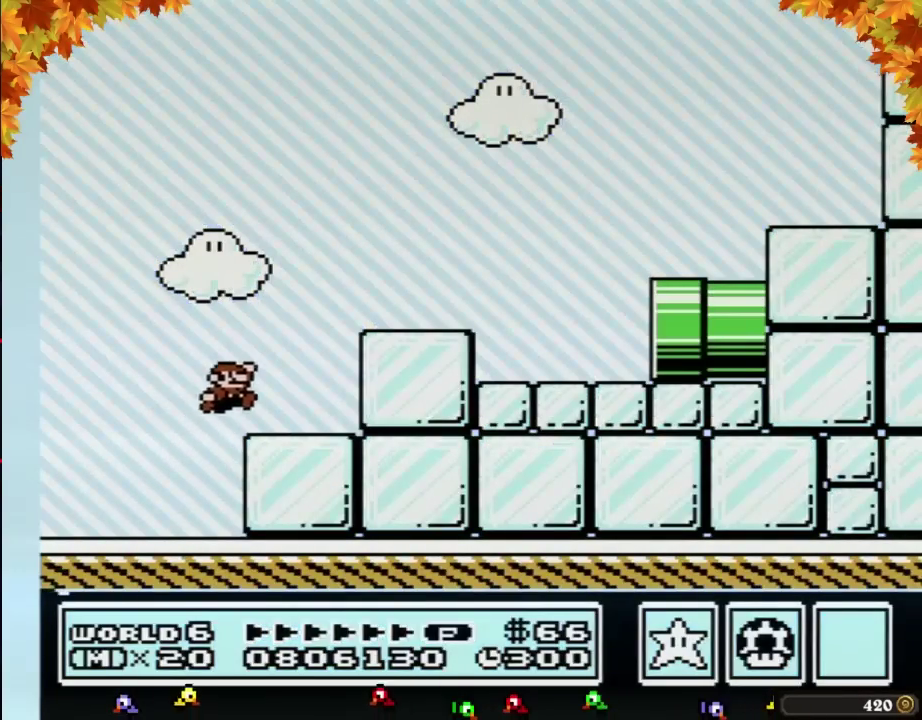
{"buttons": ["A", "B", "DPAD_RIGHT"], "events": []}
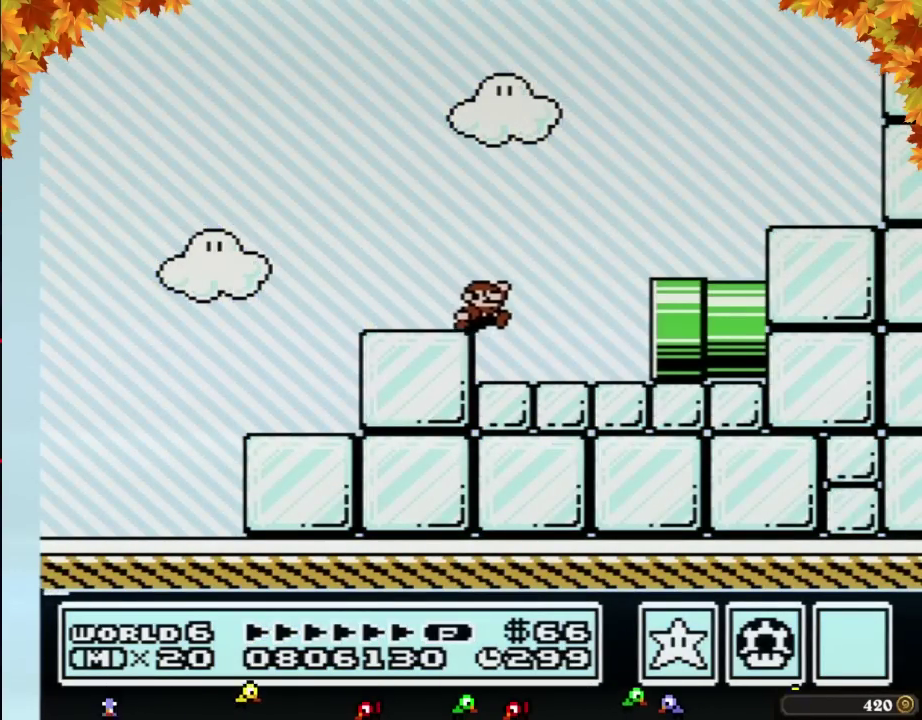
{"buttons": ["B", "DPAD_RIGHT"], "events": [[100, "A", "up"]]}
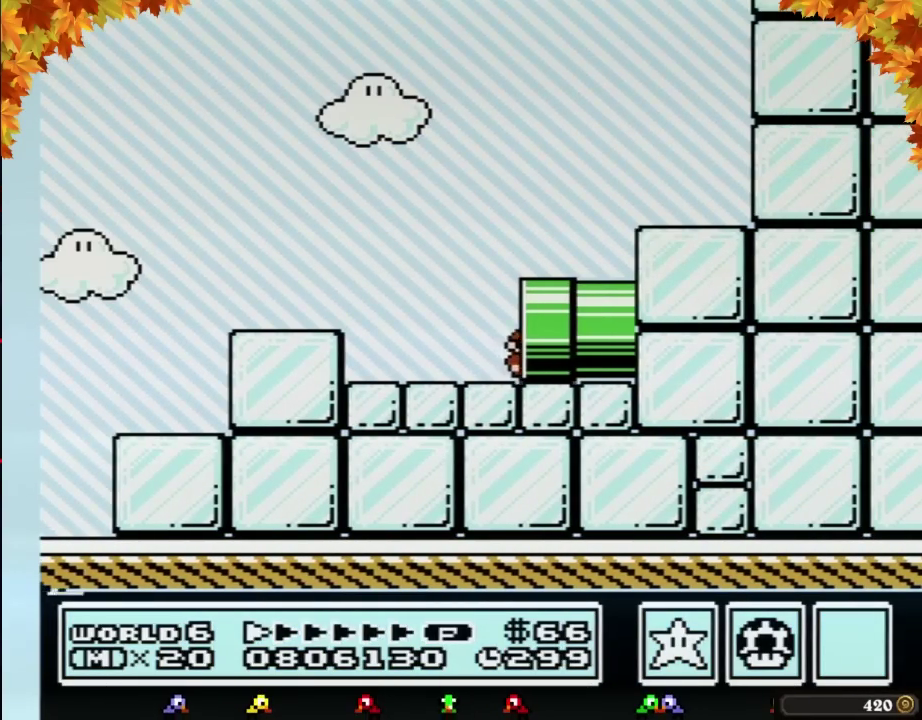
{"buttons": ["B"], "events": [[217, "DPAD_RIGHT", "up"]]}
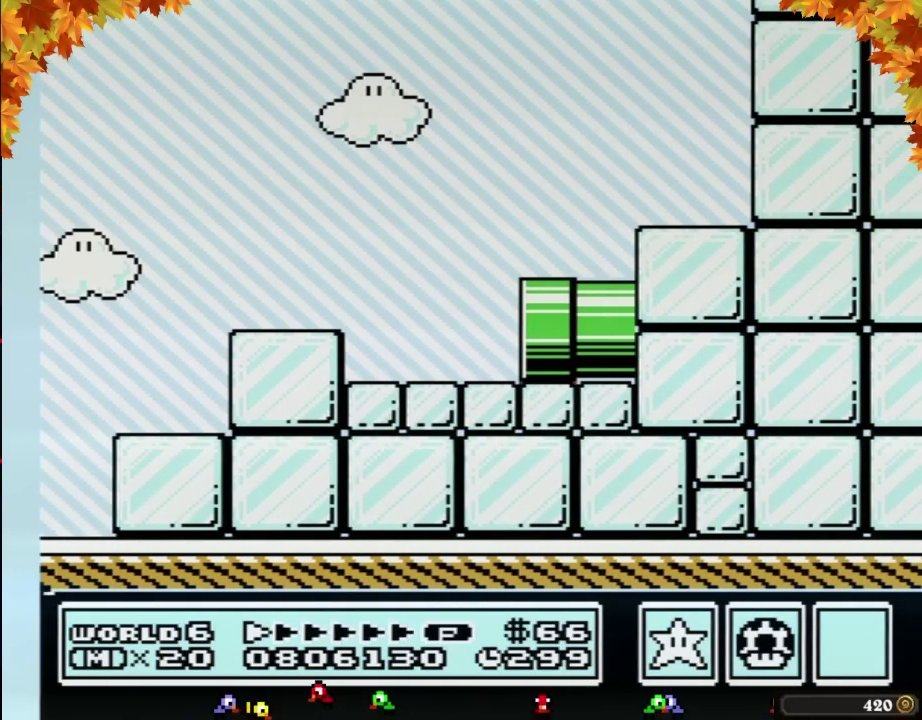
{"buttons": ["B", "DPAD_RIGHT"], "events": [[133, "DPAD_RIGHT", "down"]]}
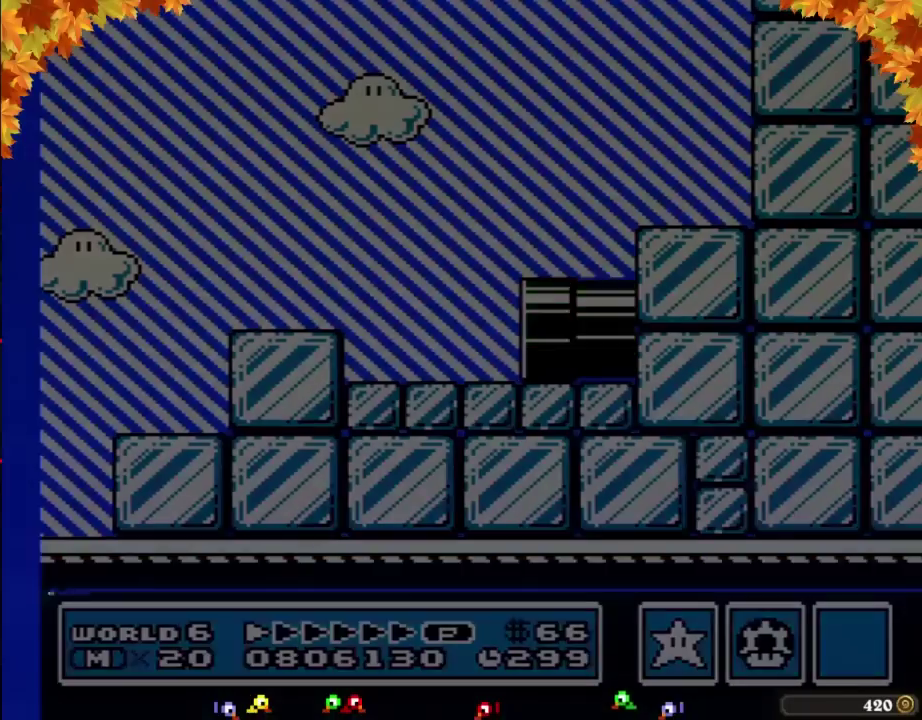
{"buttons": ["B", "DPAD_RIGHT"], "events": []}
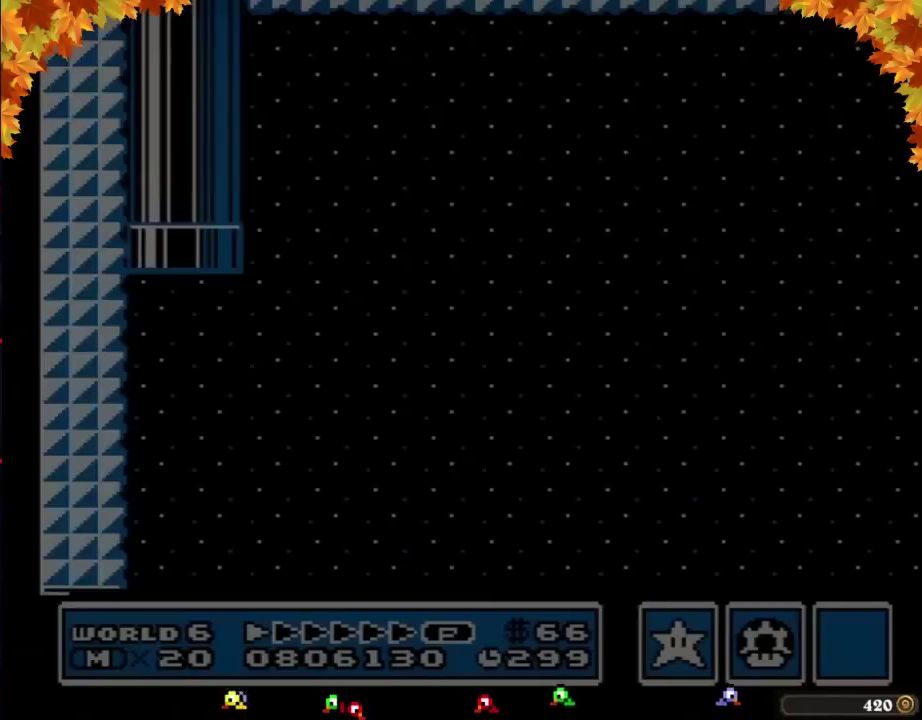
{"buttons": ["B", "DPAD_RIGHT"], "events": []}
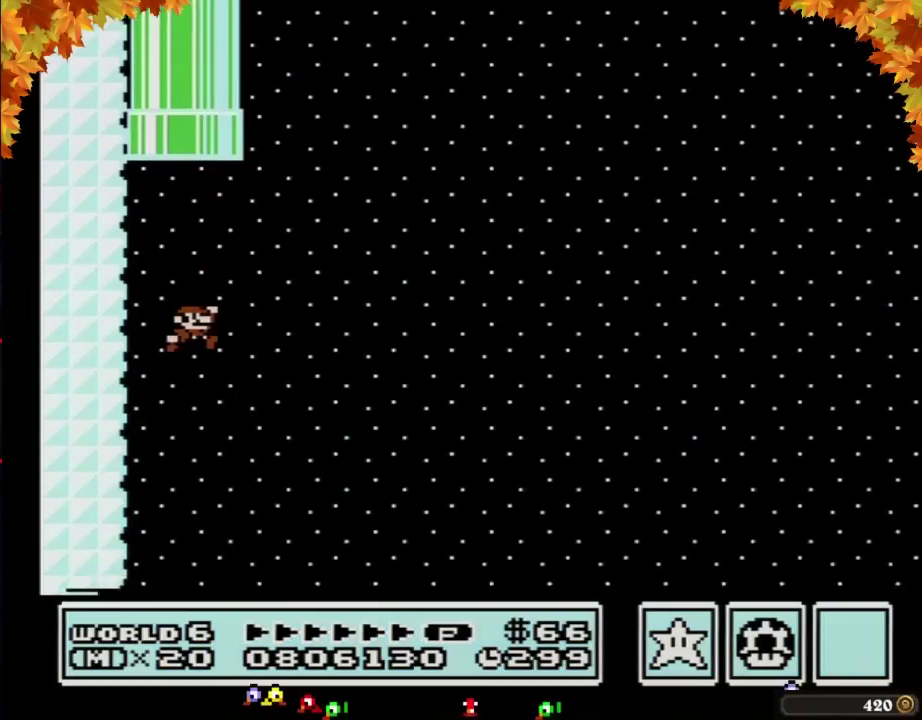
{"buttons": ["B", "DPAD_RIGHT"], "events": []}
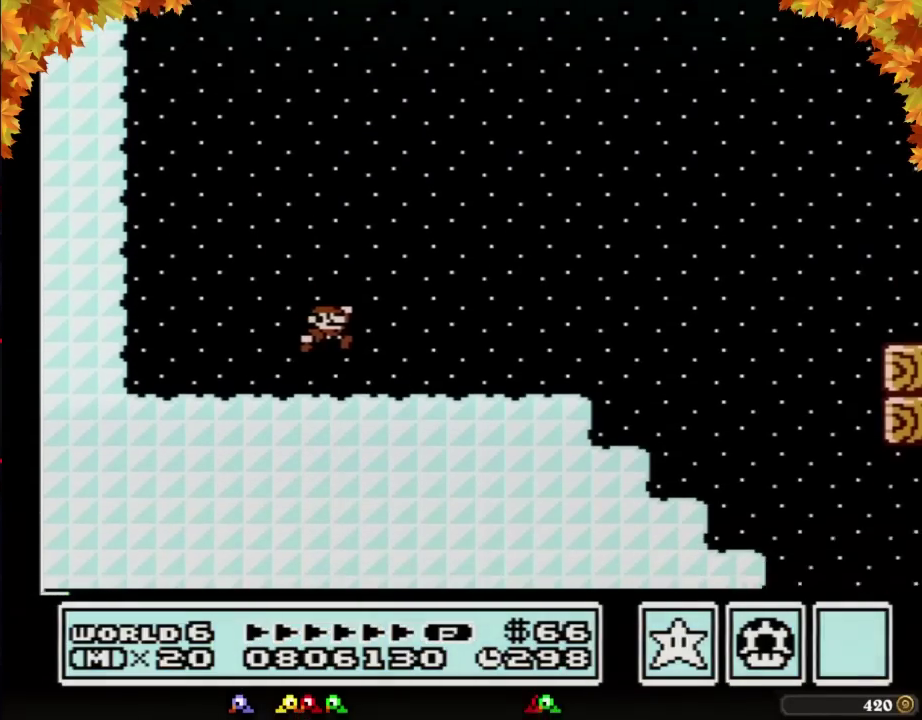
{"buttons": ["A", "B", "DPAD_RIGHT"], "events": [[500, "A", "down"]]}
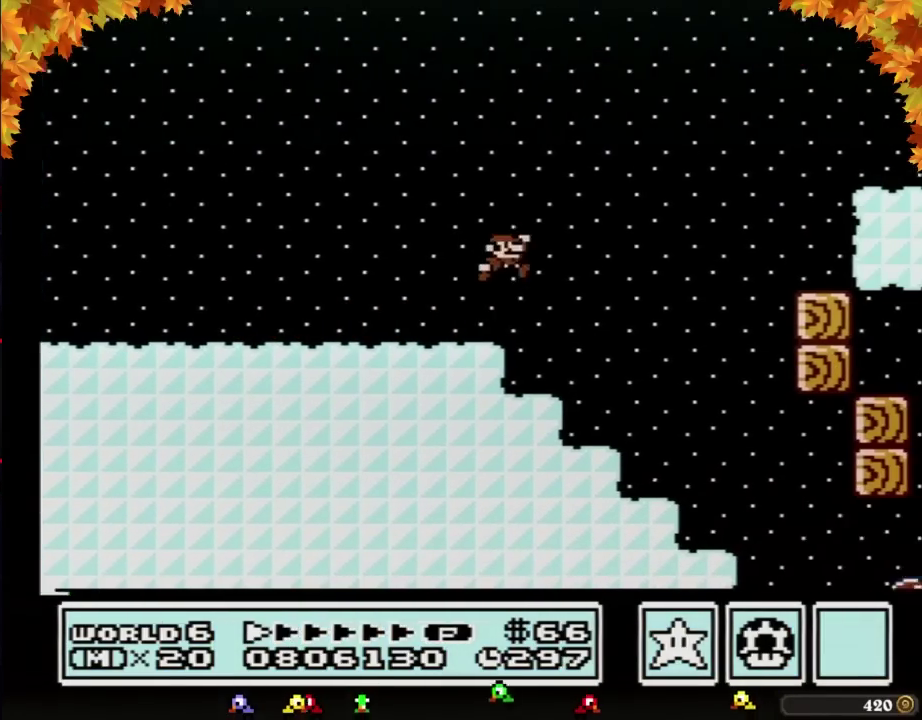
{"buttons": ["B", "DPAD_RIGHT"], "events": [[33, "A", "up"]]}
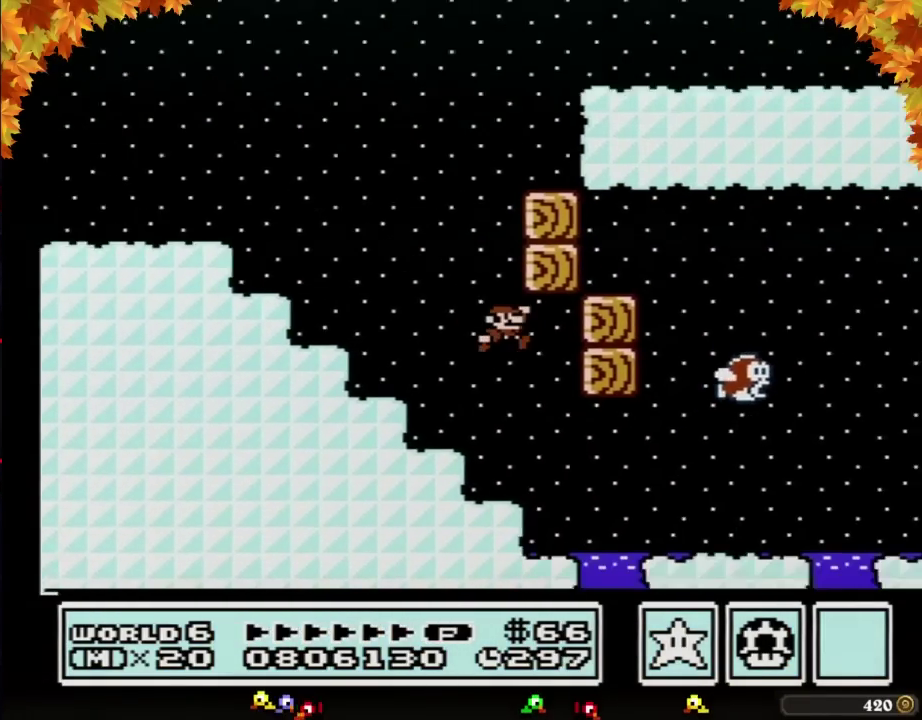
{"buttons": ["B", "DPAD_RIGHT"], "events": []}
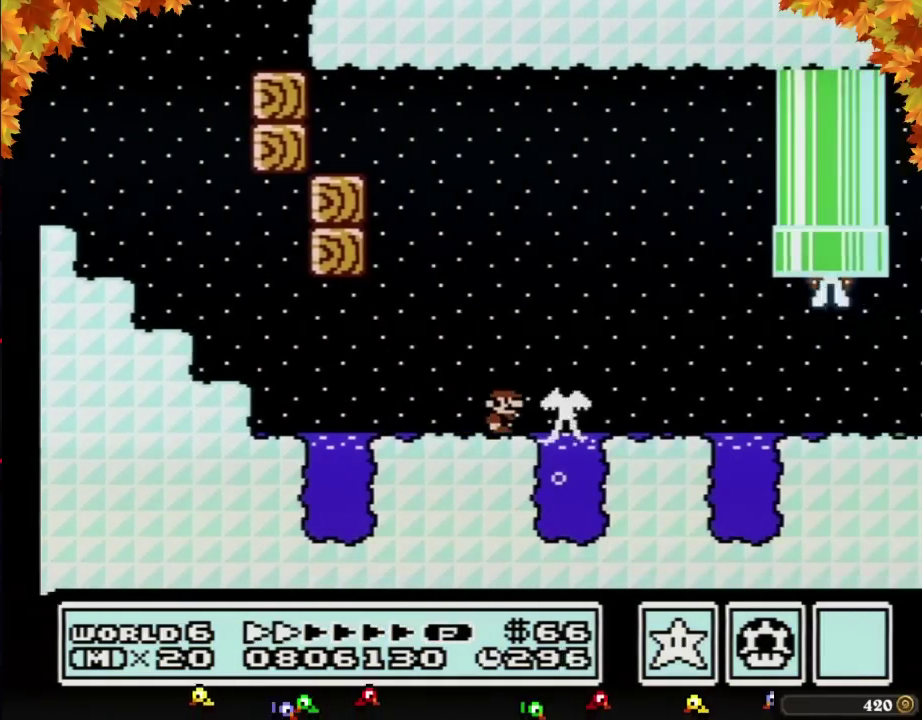
{"buttons": ["B", "DPAD_RIGHT"], "events": []}
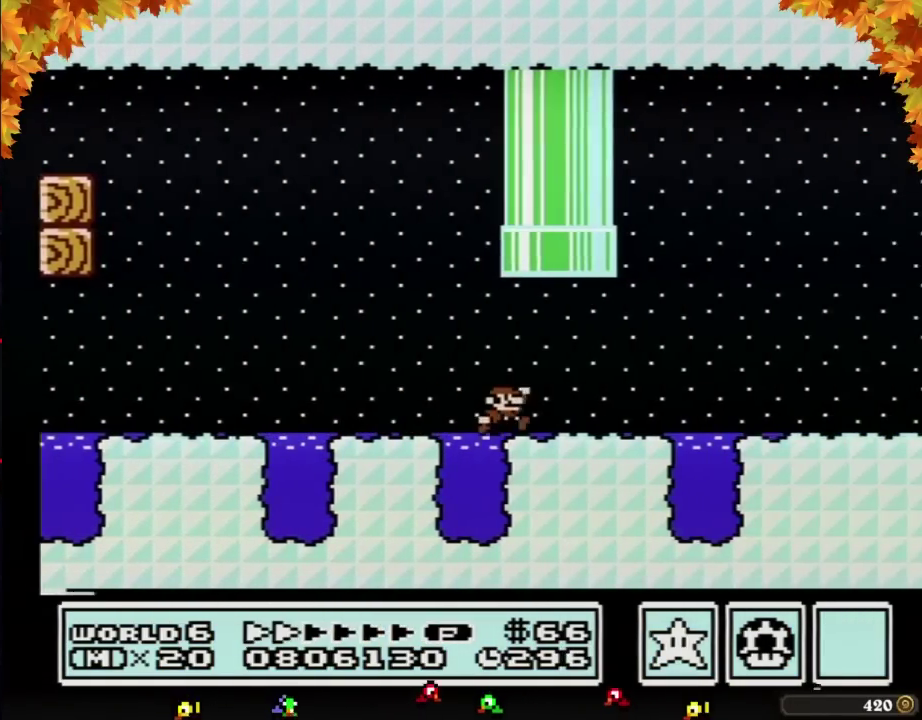
{"buttons": ["B", "DPAD_RIGHT"], "events": []}
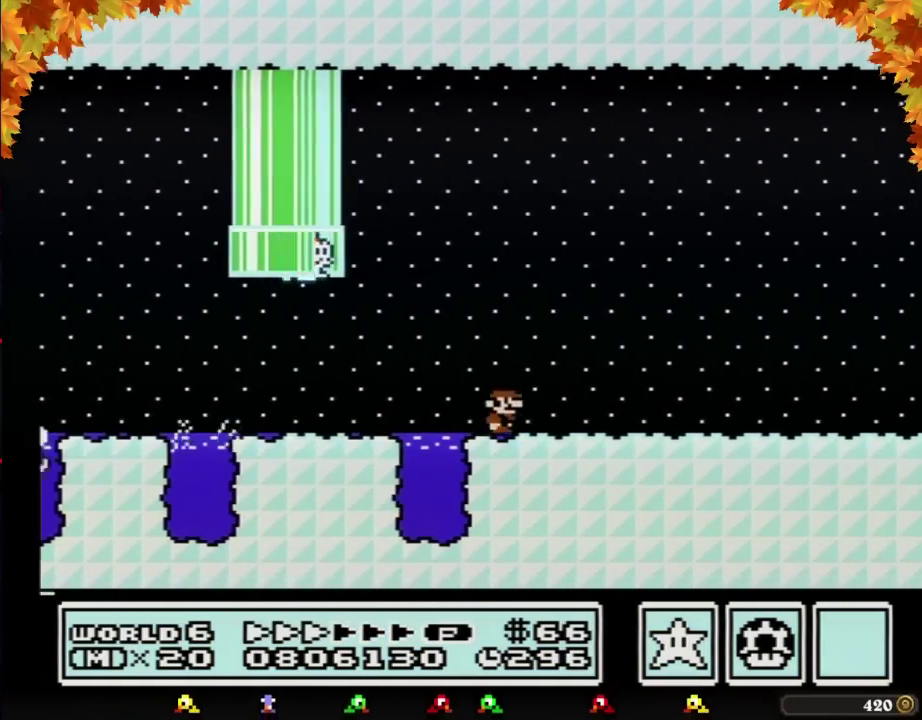
{"buttons": ["B", "DPAD_RIGHT"], "events": []}
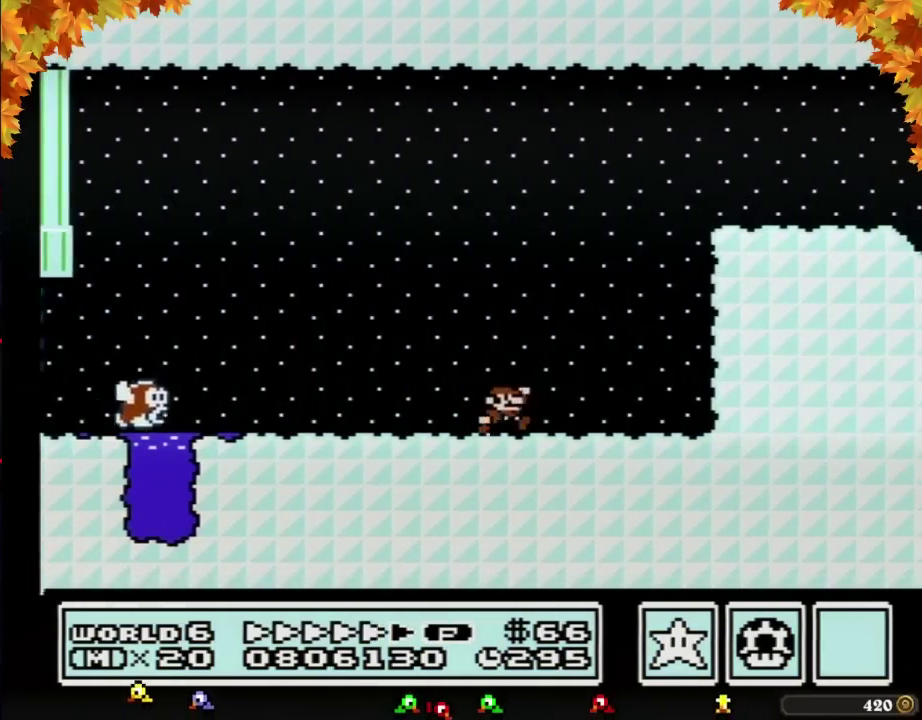
{"buttons": ["B", "DPAD_RIGHT"], "events": [[100, "A", "down"], [383, "A", "up"]]}
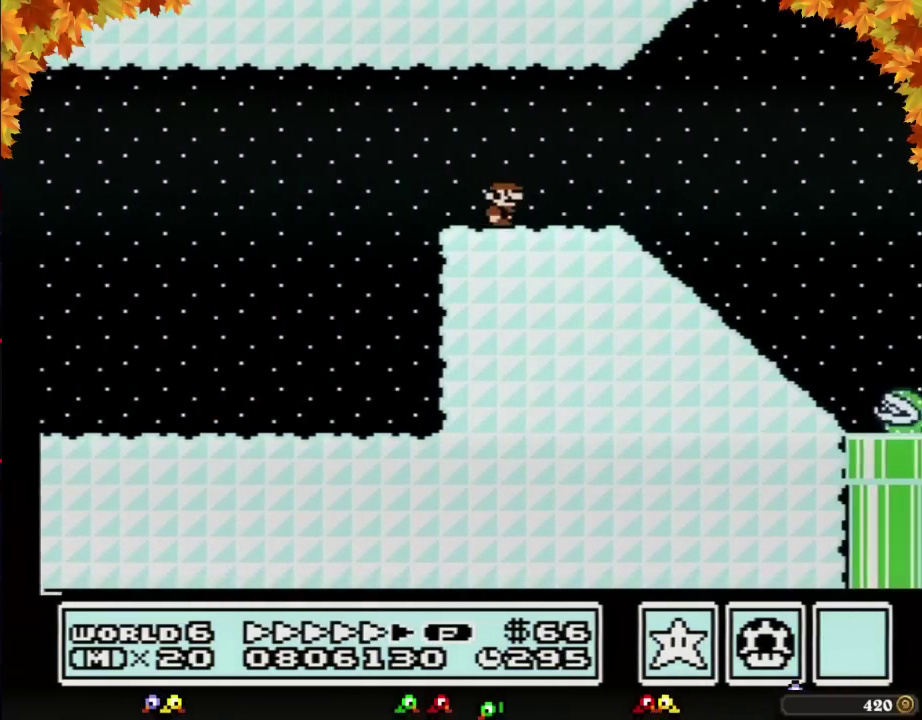
{"buttons": ["B", "DPAD_RIGHT"], "events": []}
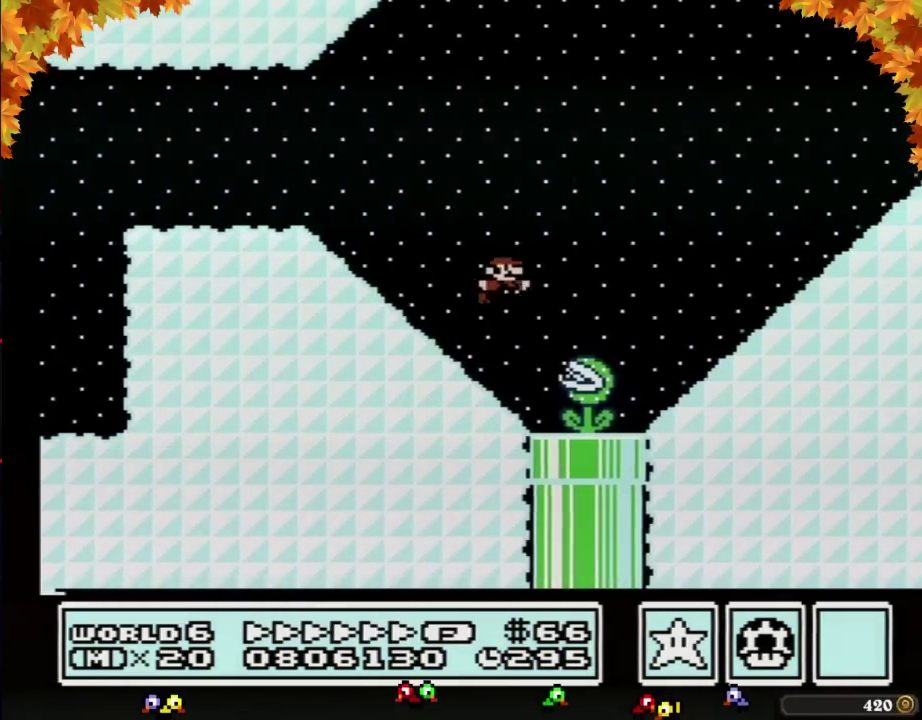
{"buttons": ["A", "B", "DPAD_RIGHT"], "events": [[33, "A", "down"]]}